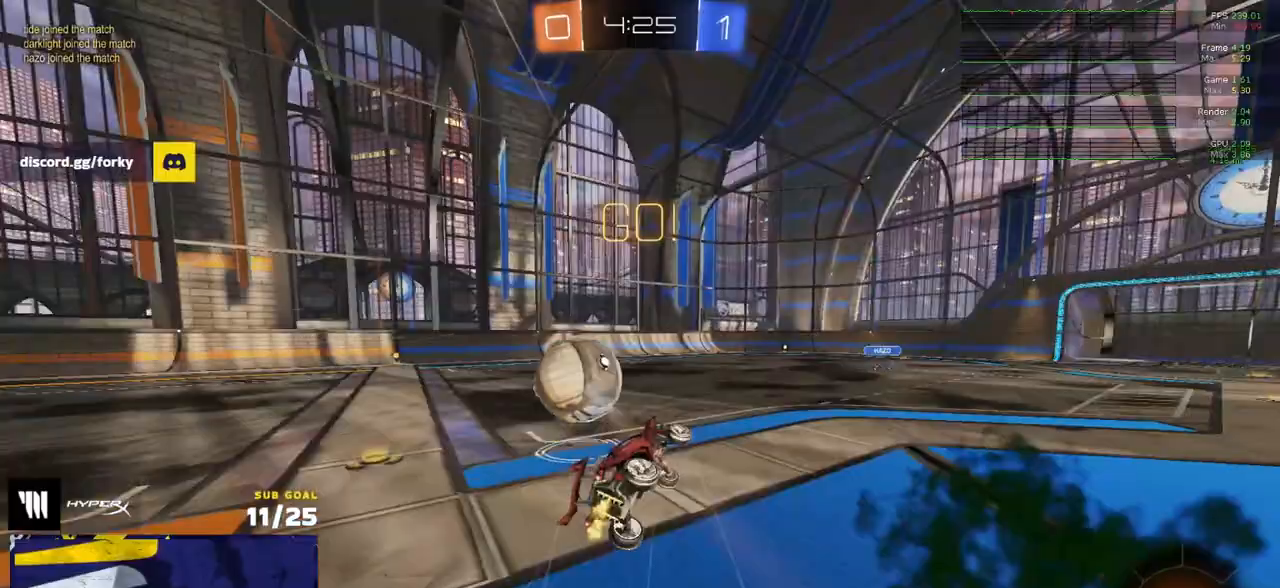
Gameplay with a controller (Xbox layout); each line is a JSON object with the inputs held at the frame after it (dt_ms = milliseconds from this image to that frame). "events" lists button and stick changes between this image and that frame as [ms after this image, input, new state], when the widget could be followed in between. Not read: SELECT.
{"dt_ms": 500, "buttons": ["L1"], "left_stick": "up-left", "right_stick": "center", "events": [[17, "A", "up"], [33, "R1", "up"], [117, "R2", "down"], [267, "R2", "up"], [283, "left_stick", "down-left"], [500, "left_stick", "up-left"]]}
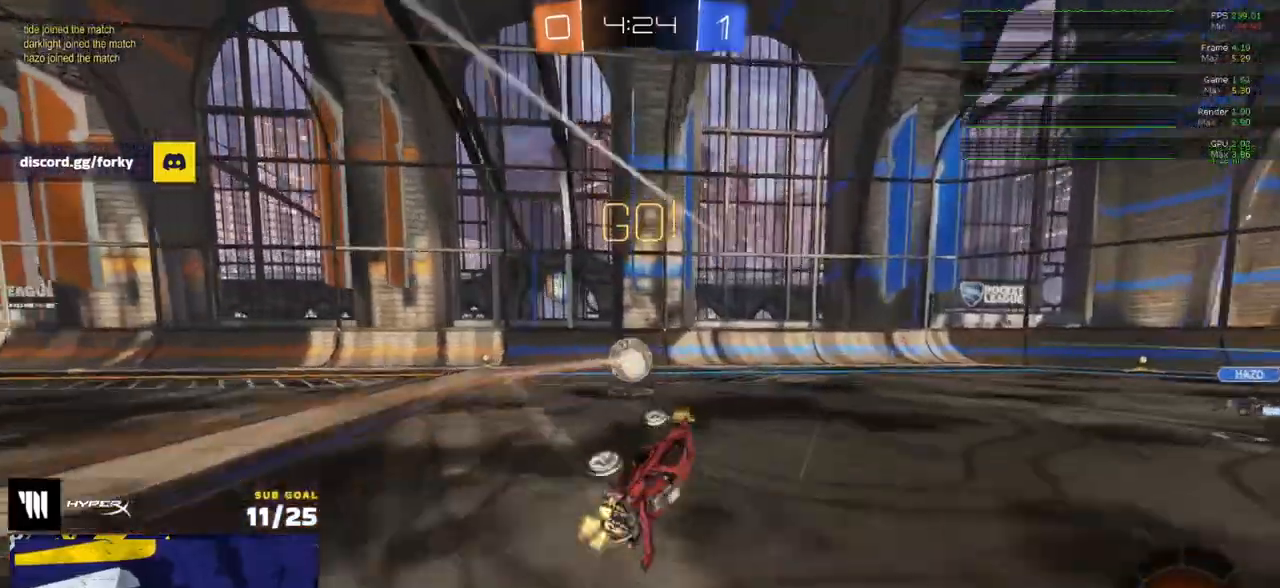
{"dt_ms": 500, "buttons": ["R2"], "left_stick": "down-right", "right_stick": "center", "events": [[100, "left_stick", "center"], [117, "L1", "up"], [233, "R2", "down"], [233, "left_stick", "down-left"], [350, "left_stick", "down-right"], [367, "Y", "down"], [467, "Y", "up"]]}
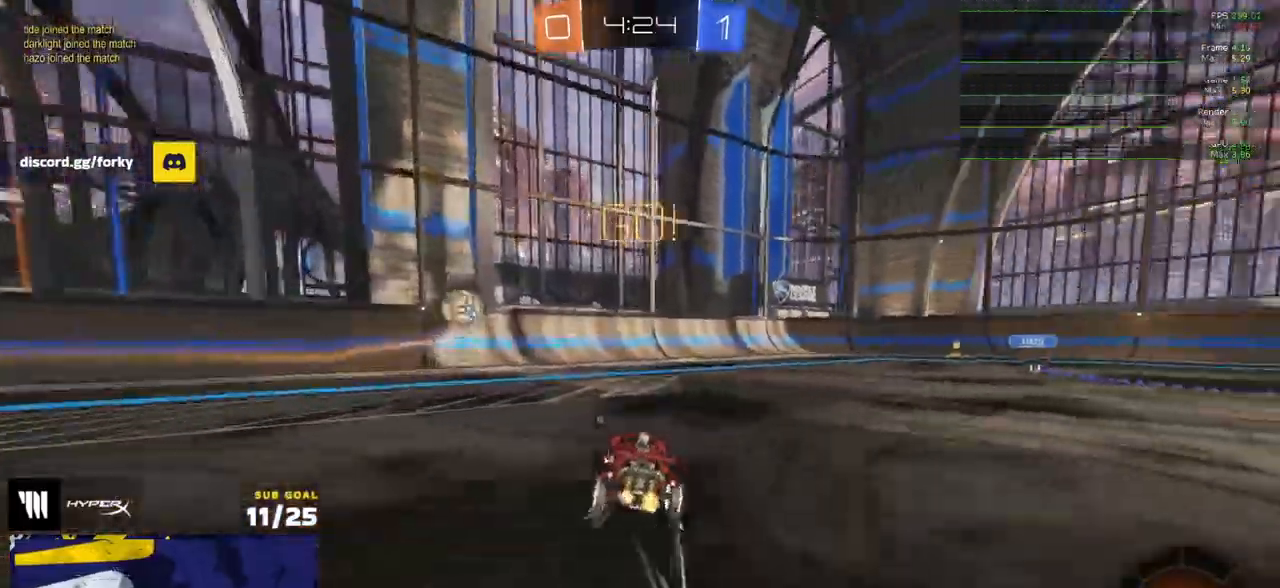
{"dt_ms": 500, "buttons": ["R2"], "left_stick": "left", "right_stick": "center", "events": [[33, "left_stick", "center"], [300, "Y", "down"], [317, "left_stick", "right"], [350, "Y", "up"], [433, "left_stick", "center"], [483, "left_stick", "left"]]}
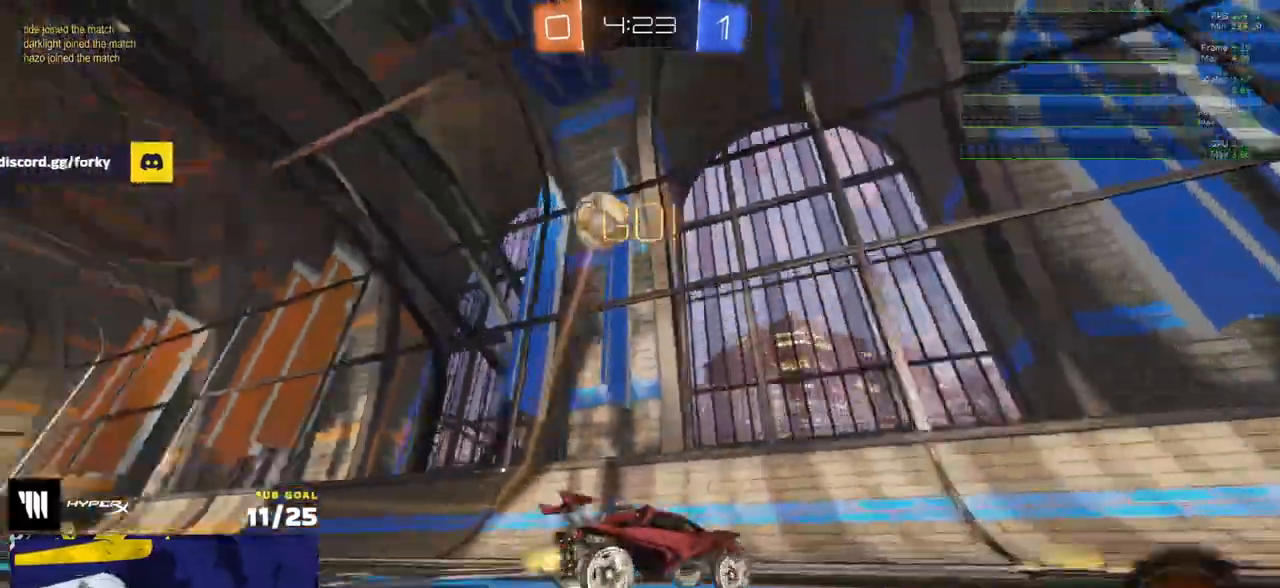
{"dt_ms": 500, "buttons": ["R2"], "left_stick": "left", "right_stick": "up", "events": [[17, "X", "down"], [117, "X", "up"], [433, "right_stick", "up"]]}
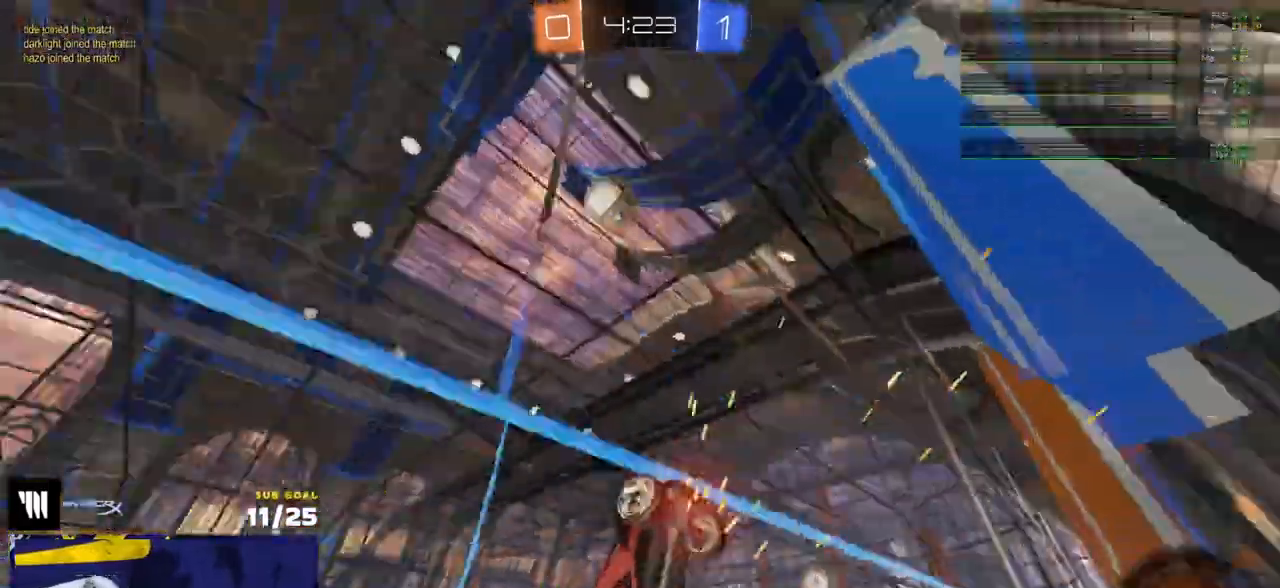
{"dt_ms": 500, "buttons": ["R2"], "left_stick": "left", "right_stick": "up-right", "events": [[233, "right_stick", "up-right"]]}
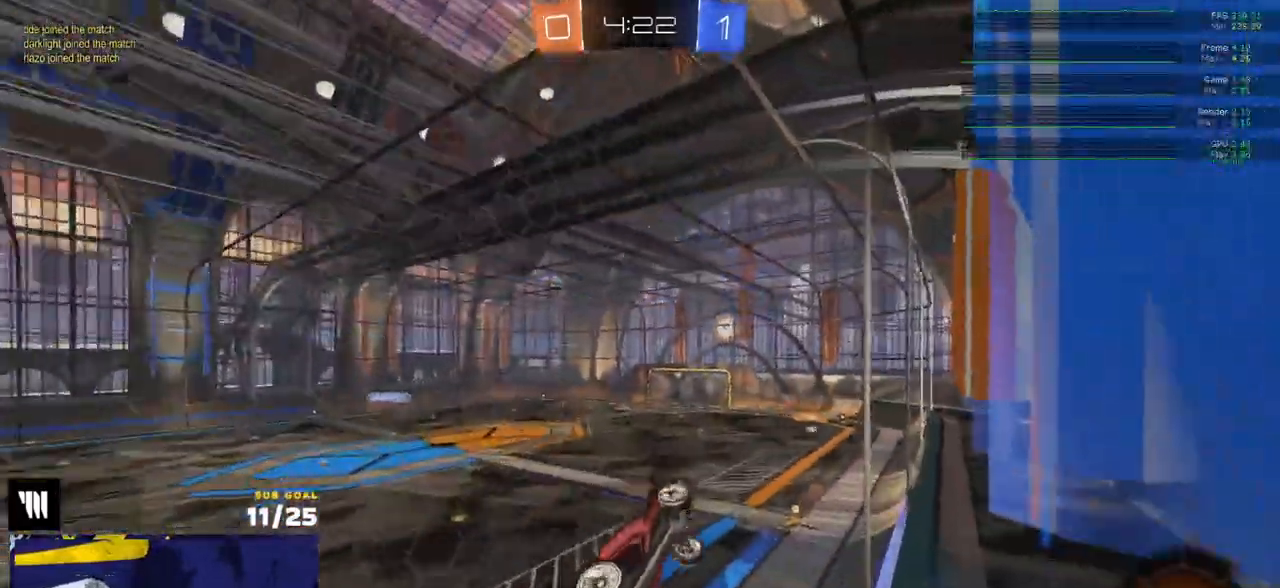
{"dt_ms": 500, "buttons": ["A", "R1", "R2"], "left_stick": "up-right", "right_stick": "center"}
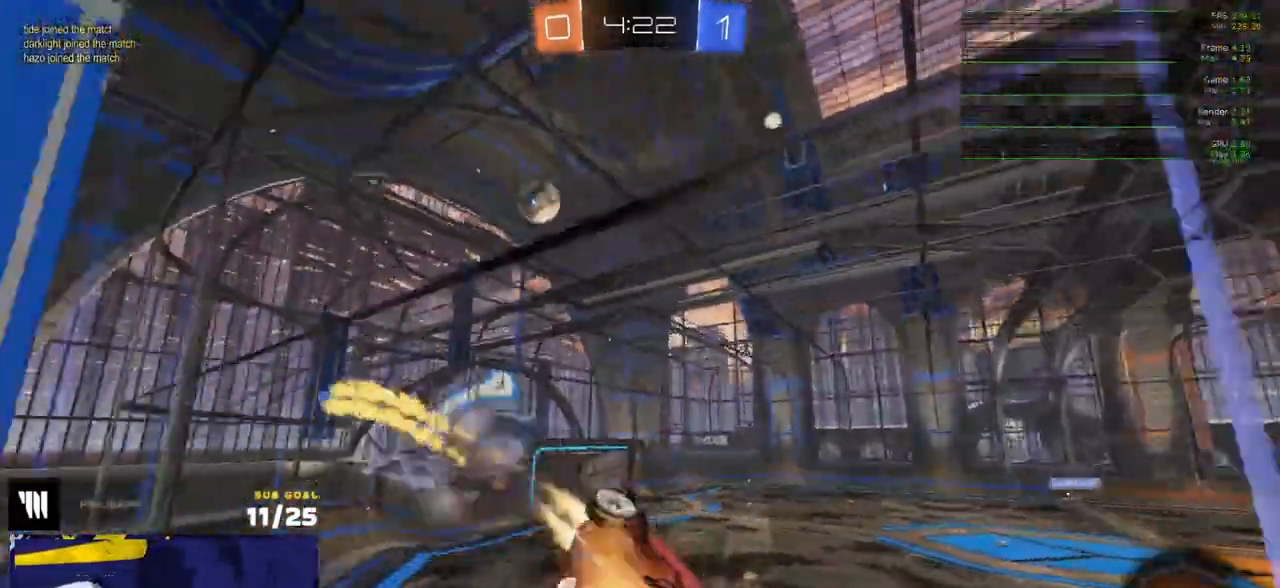
{"dt_ms": 500, "buttons": ["R2"], "left_stick": "right", "right_stick": "center", "events": [[50, "left_stick", "down-left"], [100, "A", "up"], [217, "Y", "down"], [250, "left_stick", "down"], [267, "R1", "up"], [283, "Y", "up"], [367, "left_stick", "right"]]}
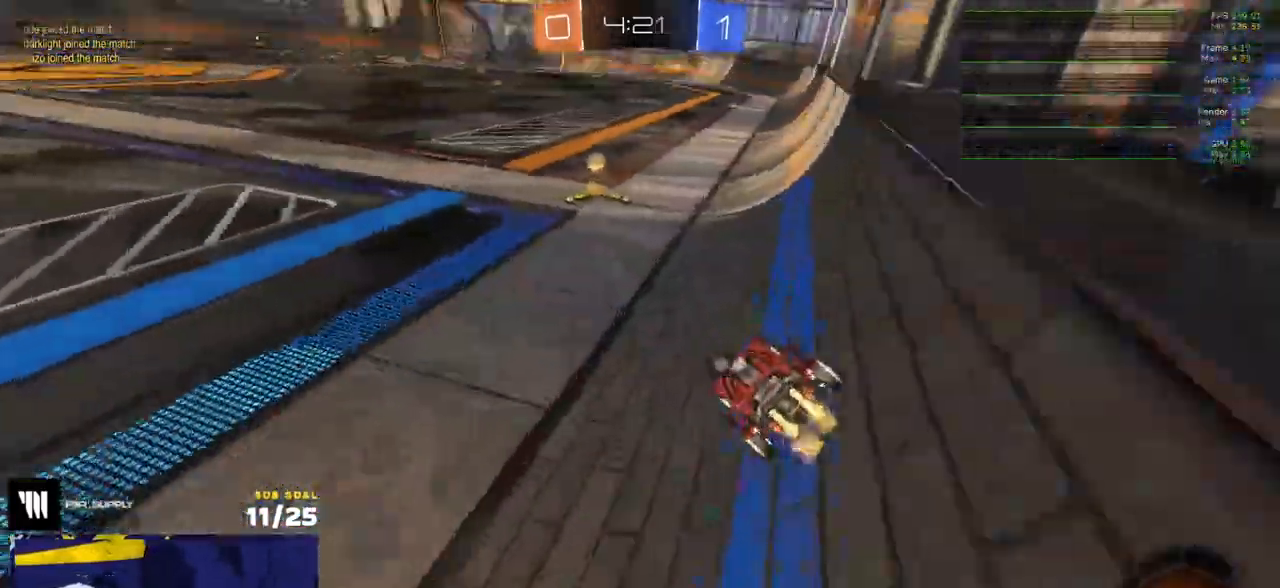
{"dt_ms": 500, "buttons": ["R2"], "left_stick": "right", "right_stick": "up-right", "events": [[200, "Y", "down"], [250, "Y", "up"], [500, "right_stick", "up-right"]]}
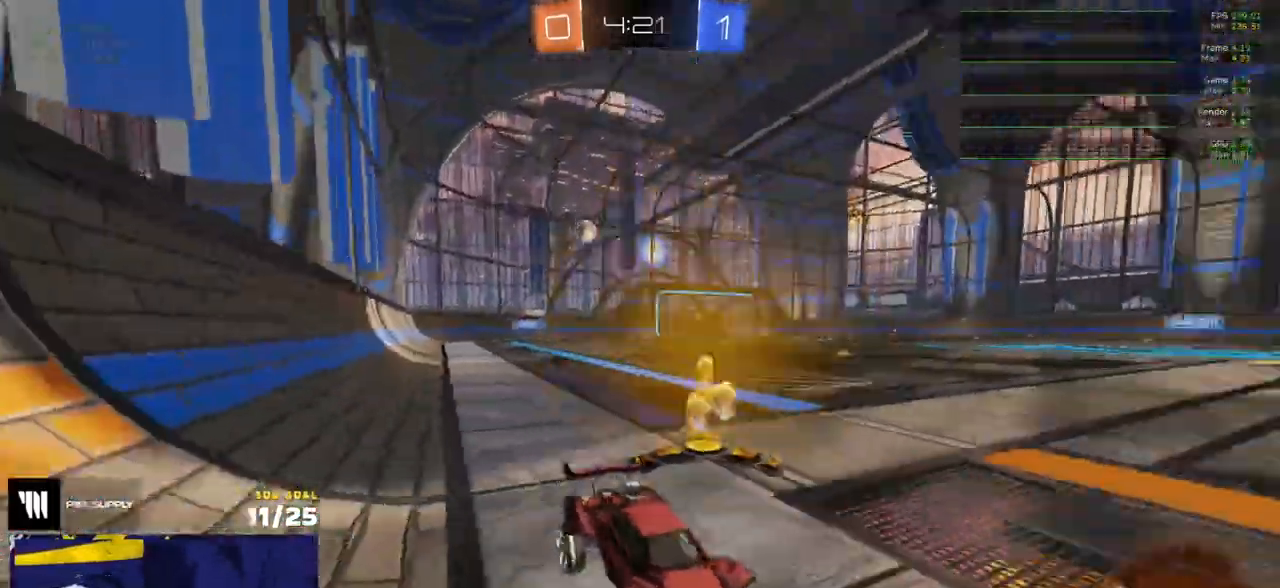
{"dt_ms": 1000, "buttons": ["R2"], "left_stick": "right", "right_stick": "center"}
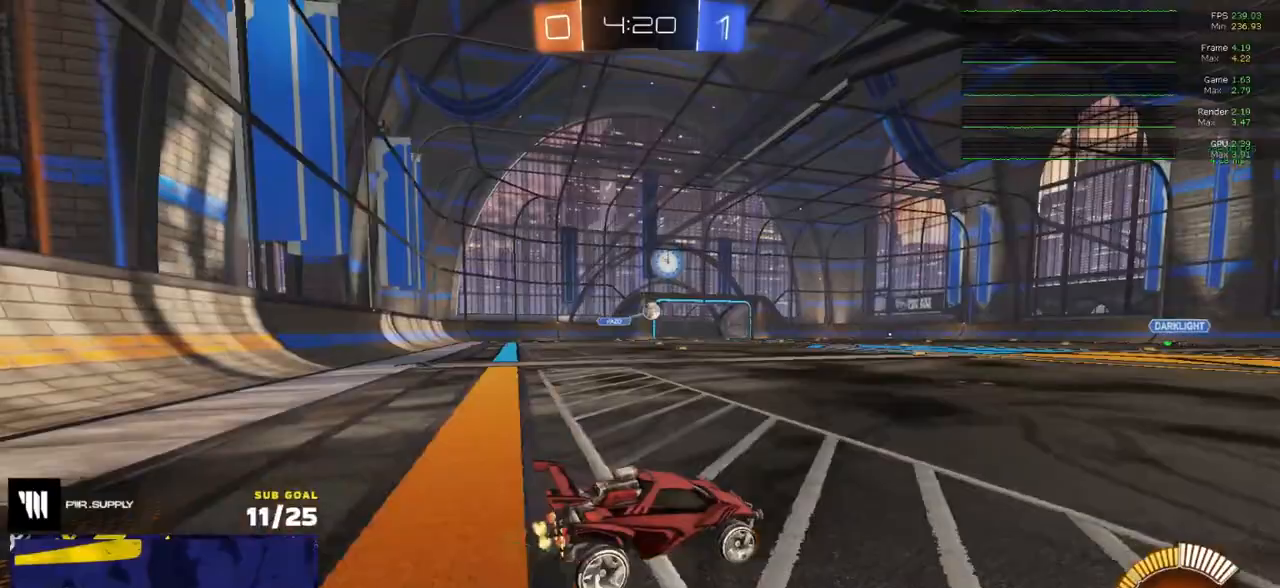
{"dt_ms": 500, "buttons": ["A", "R1", "R2", "L3"], "left_stick": "up", "right_stick": "center", "events": [[233, "right_stick", "right"], [300, "left_stick", "center"], [400, "right_stick", "center"], [483, "A", "down"], [483, "L3", "down"], [483, "R1", "down"], [483, "left_stick", "up"]]}
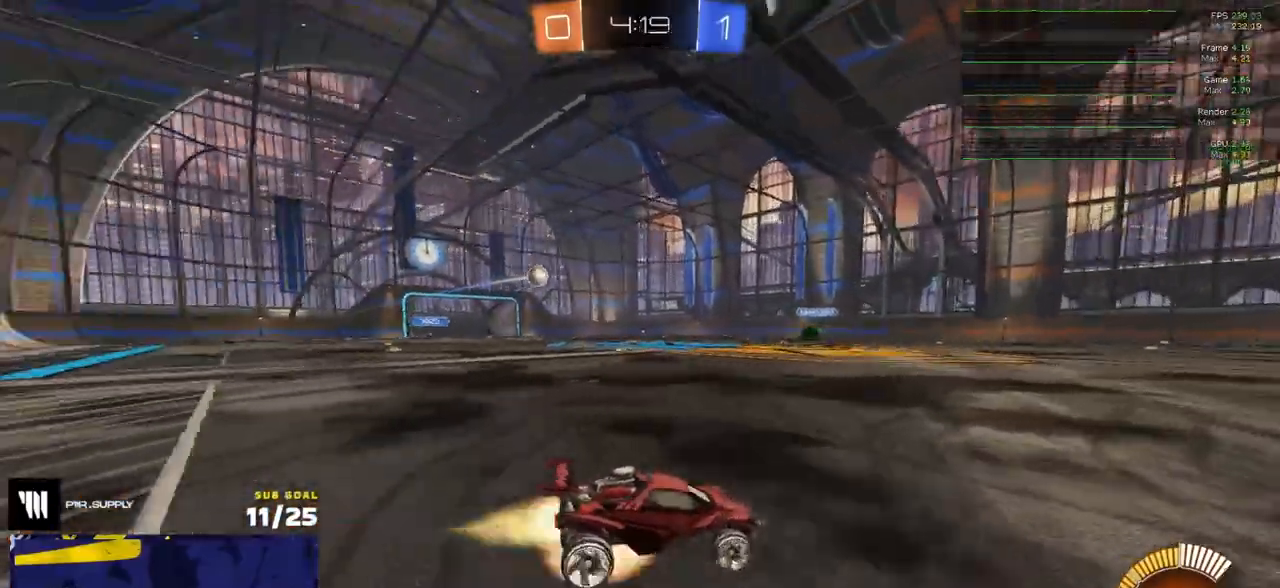
{"dt_ms": 500, "buttons": ["L3"], "left_stick": "down-right", "right_stick": "center", "events": [[50, "A", "up"], [83, "A", "down"], [117, "left_stick", "down"], [183, "R1", "up"], [200, "A", "up"], [283, "R2", "up"], [350, "R2", "down"], [433, "R2", "up"], [450, "left_stick", "down-right"]]}
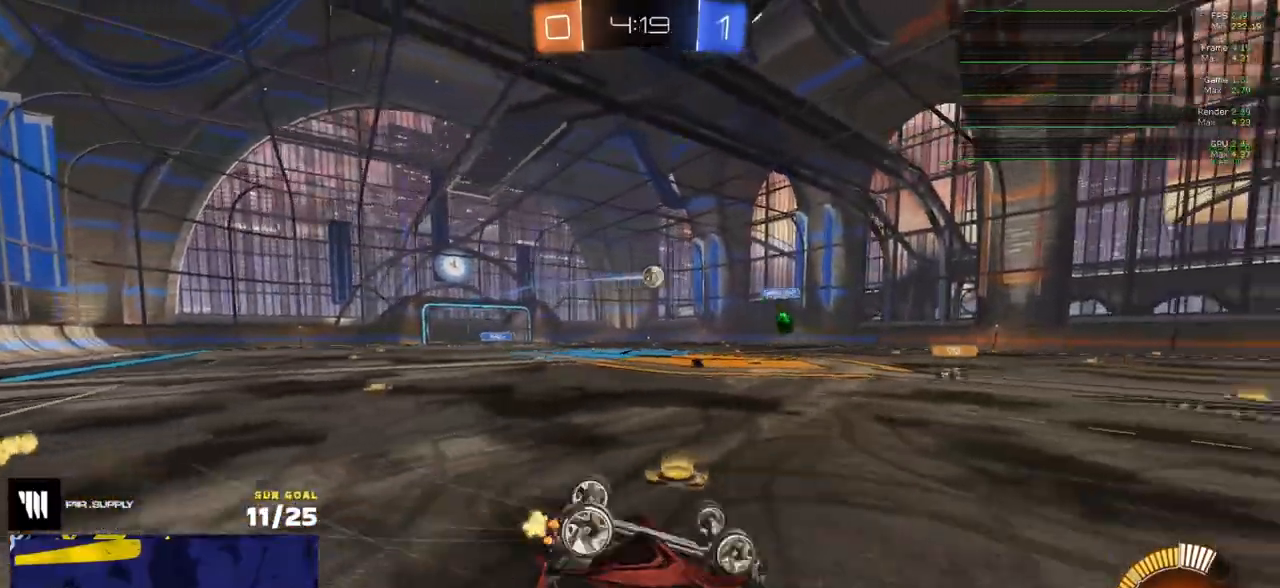
{"dt_ms": 500, "buttons": ["R2"], "left_stick": "center", "right_stick": "center", "events": [[267, "R2", "down"], [383, "L3", "up"], [417, "left_stick", "center"]]}
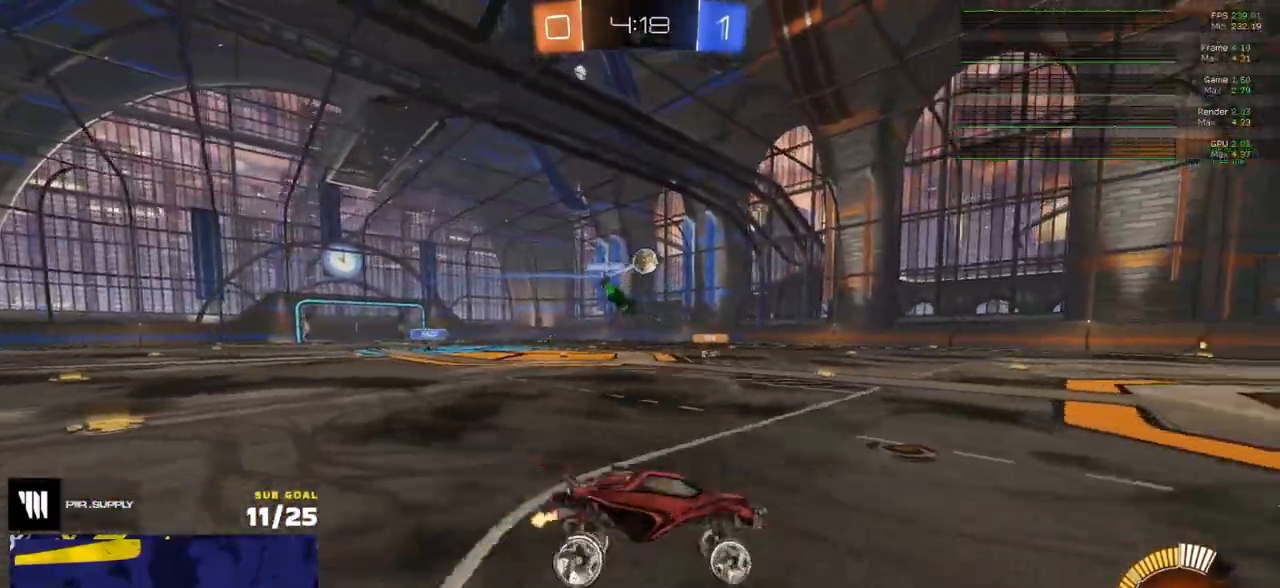
{"dt_ms": 500, "buttons": ["A", "R1"], "left_stick": "center", "right_stick": "center", "events": [[167, "left_stick", "left"], [217, "A", "down"], [250, "left_stick", "down-left"], [300, "L3", "down"], [367, "R2", "up"], [417, "A", "up"], [417, "L3", "up"], [450, "left_stick", "center"], [483, "A", "down"], [483, "R1", "down"]]}
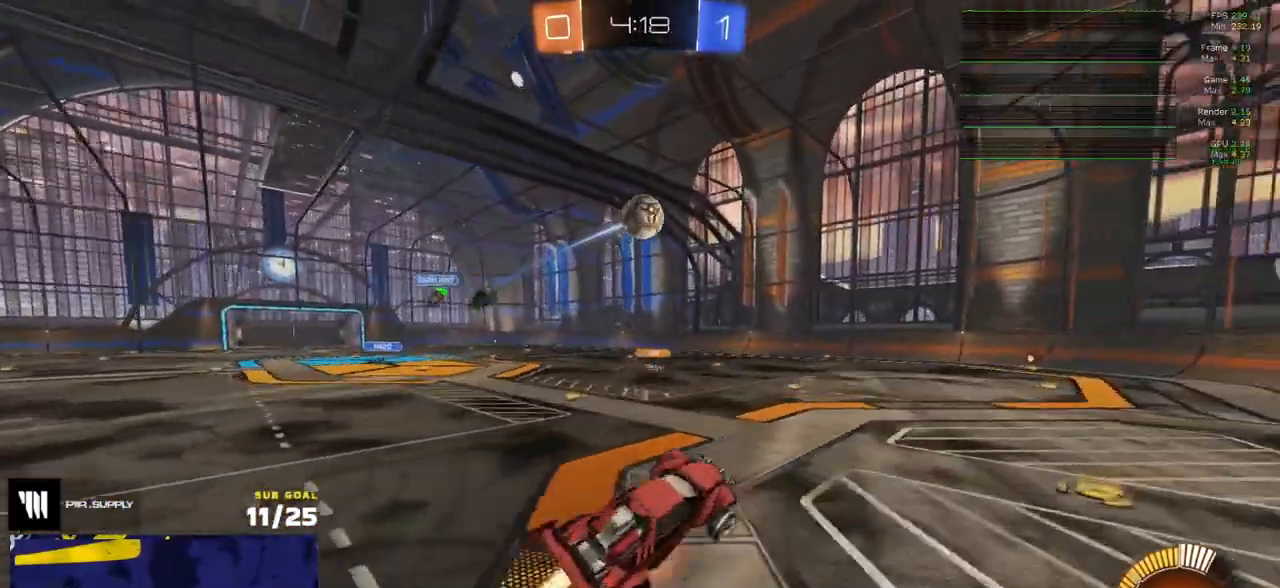
{"dt_ms": 500, "buttons": [], "left_stick": "up-right", "right_stick": "center", "events": [[33, "left_stick", "down"], [67, "R1", "up"], [133, "A", "up"], [167, "R1", "down"], [183, "left_stick", "up-right"], [317, "R1", "up"], [433, "Y", "down"], [450, "Y", "up"]]}
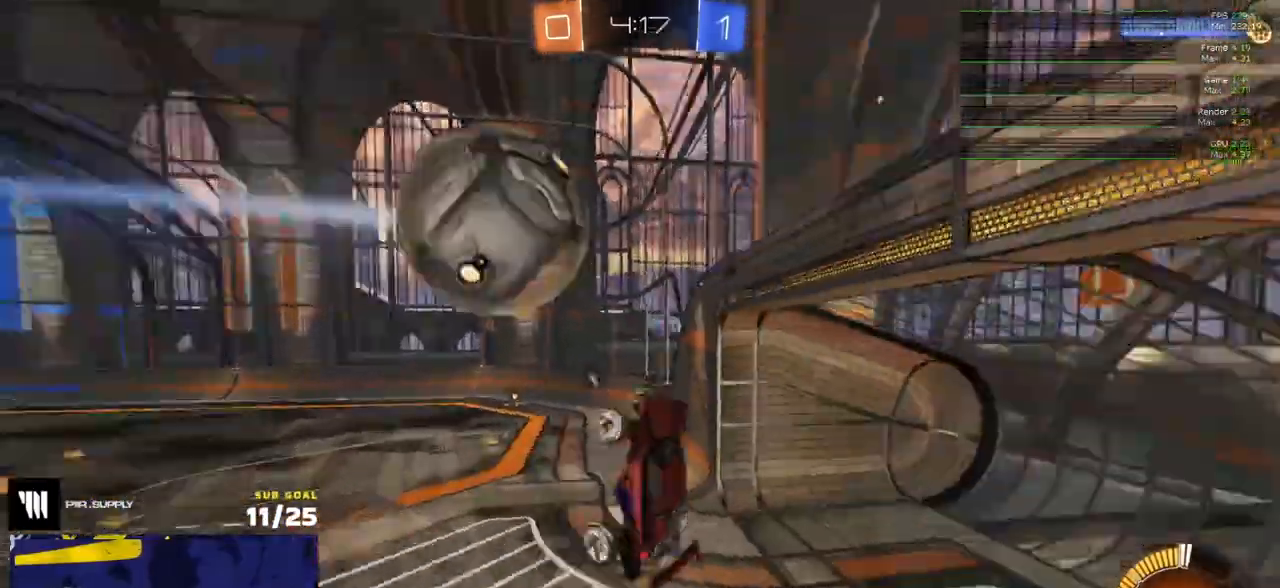
{"dt_ms": 500, "buttons": ["L1"], "left_stick": "up-left", "right_stick": "center", "events": [[100, "left_stick", "down"], [333, "Y", "down"], [400, "Y", "up"], [400, "left_stick", "center"], [467, "left_stick", "up-left"], [500, "L1", "down"]]}
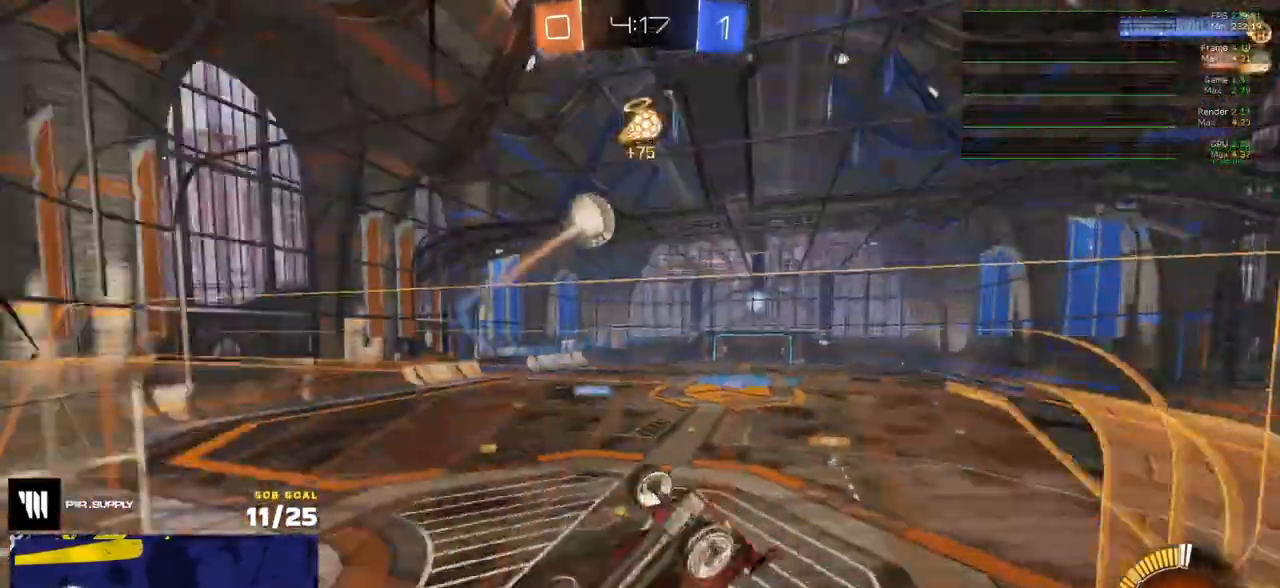
{"dt_ms": 500, "buttons": ["R2"], "left_stick": "left", "right_stick": "center", "events": [[17, "R2", "down"], [117, "L1", "up"], [117, "left_stick", "center"], [300, "R1", "down"], [433, "left_stick", "left"], [483, "R1", "up"]]}
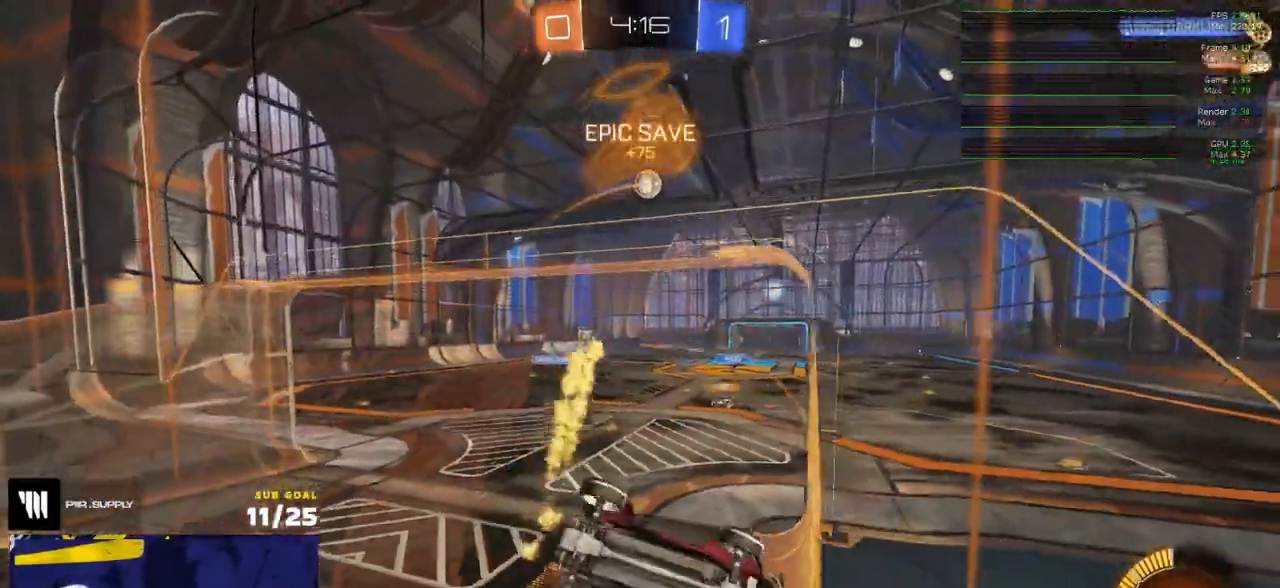
{"dt_ms": 500, "buttons": ["A", "R1", "L3"], "left_stick": "down", "right_stick": "center", "events": [[50, "left_stick", "down-left"], [200, "R1", "down"], [267, "left_stick", "center"], [333, "left_stick", "right"], [433, "left_stick", "center"], [467, "A", "down"], [500, "L3", "down"], [500, "R2", "up"], [500, "left_stick", "down"]]}
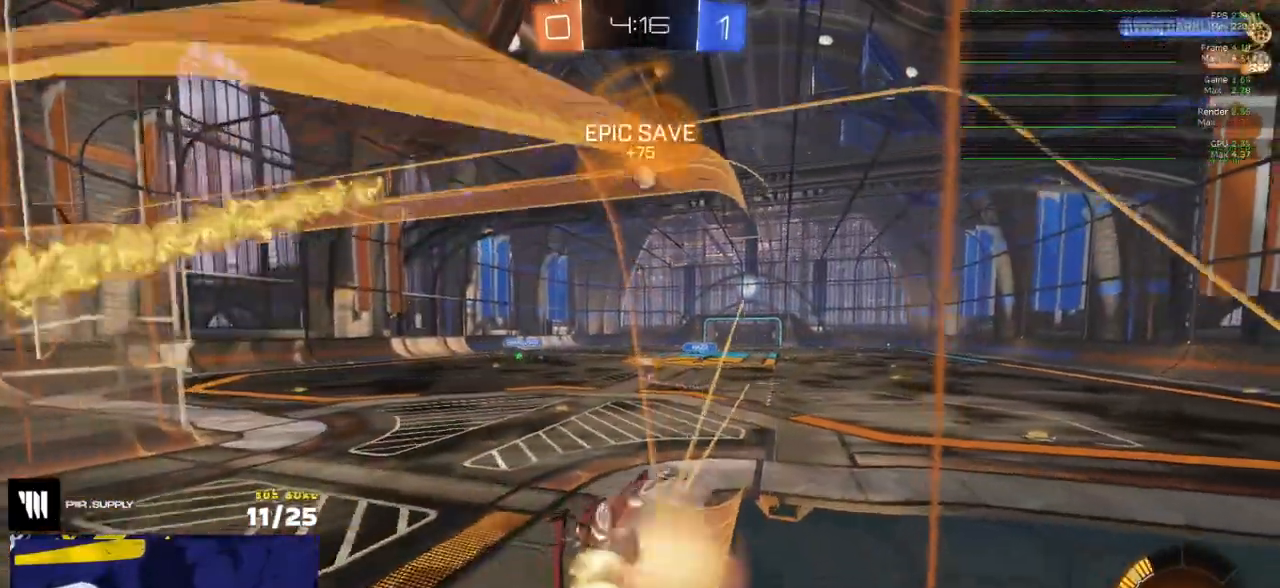
{"dt_ms": 500, "buttons": ["R2"], "left_stick": "up-left", "right_stick": "center", "events": [[183, "A", "up"], [317, "R1", "up"], [333, "left_stick", "center"], [367, "L3", "up"], [367, "R2", "down"], [383, "left_stick", "left"], [450, "left_stick", "up-left"]]}
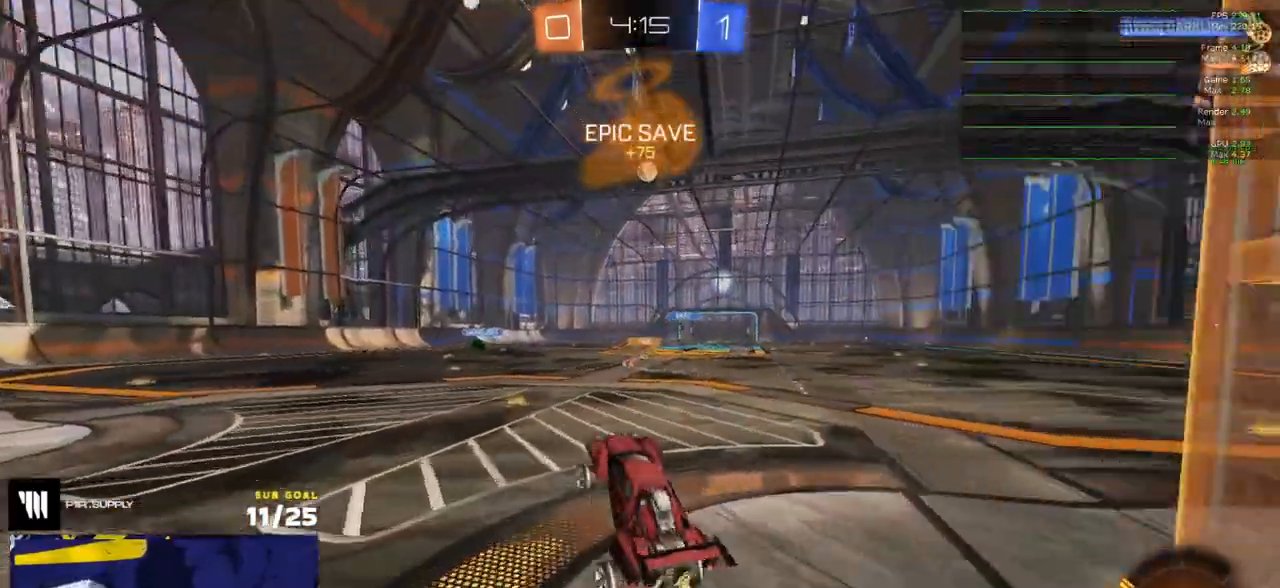
{"dt_ms": 500, "buttons": ["A", "R2"], "left_stick": "left", "right_stick": "center", "events": [[33, "R1", "down"], [33, "R2", "up"], [67, "A", "down"], [117, "A", "up"], [183, "left_stick", "center"], [200, "R1", "up"], [233, "R2", "down"], [383, "left_stick", "right"], [483, "left_stick", "left"], [500, "A", "down"]]}
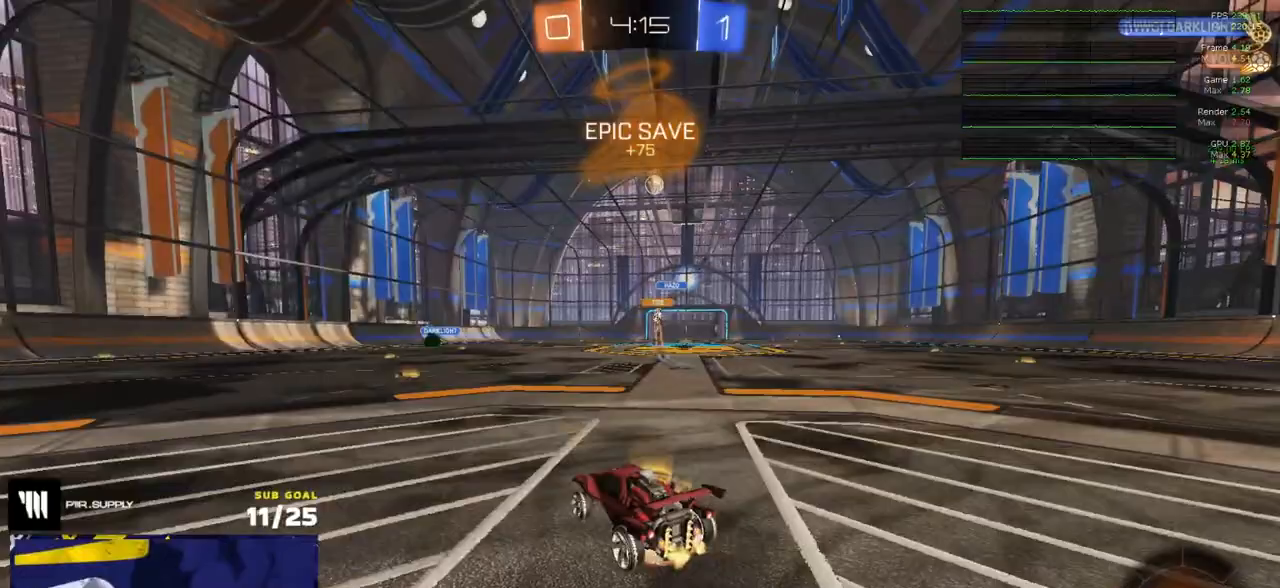
{"dt_ms": 500, "buttons": ["R2"], "left_stick": "center", "right_stick": "center", "events": [[17, "A", "up"], [117, "left_stick", "center"], [283, "left_stick", "right"], [350, "left_stick", "center"]]}
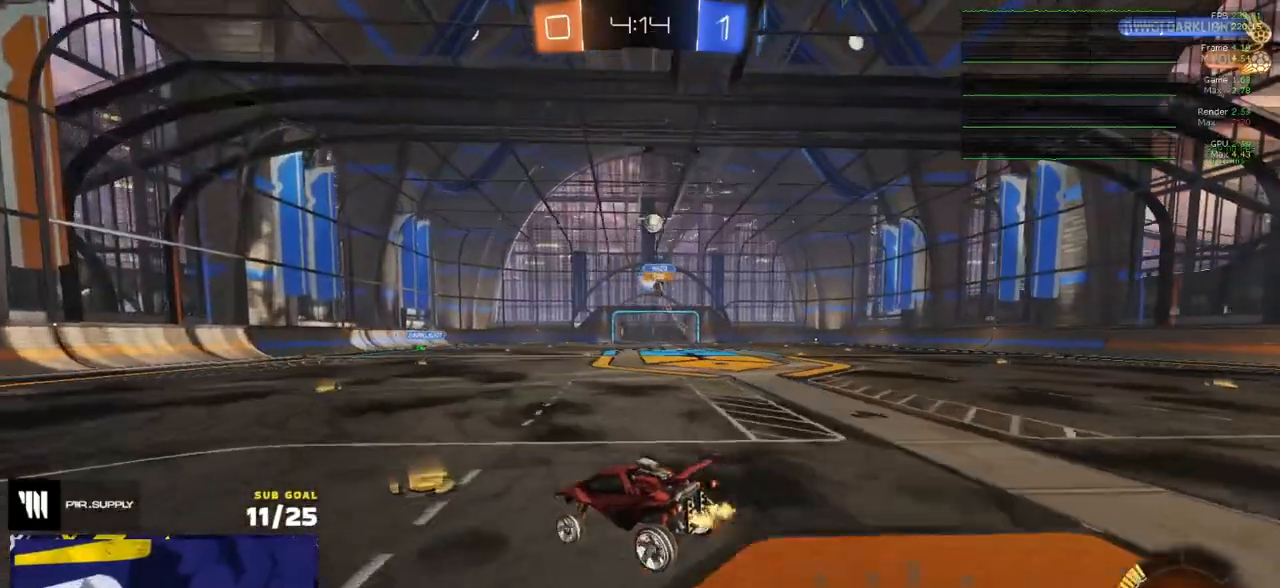
{"dt_ms": 500, "buttons": ["R2"], "left_stick": "down-left", "right_stick": "center", "events": [[17, "left_stick", "down"], [333, "left_stick", "up"], [367, "A", "down"], [417, "A", "up"], [450, "left_stick", "down-left"]]}
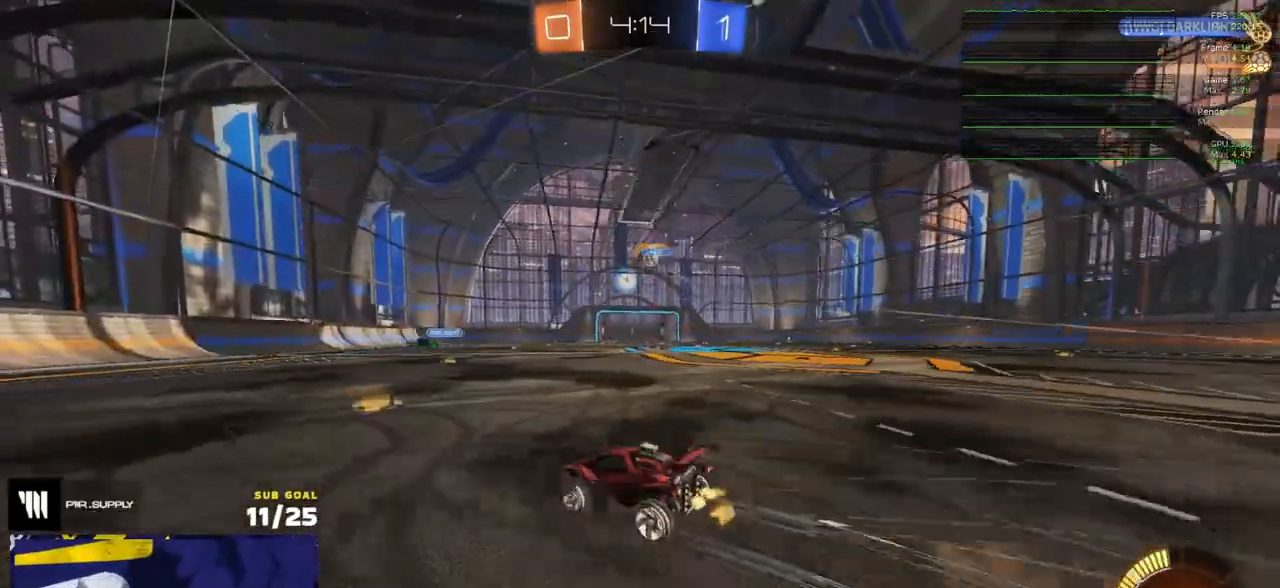
{"dt_ms": 500, "buttons": ["R1"], "left_stick": "right", "right_stick": "center", "events": [[50, "left_stick", "down-right"], [117, "X", "down"], [183, "X", "up"], [367, "R1", "down"], [367, "R2", "up"], [433, "left_stick", "right"]]}
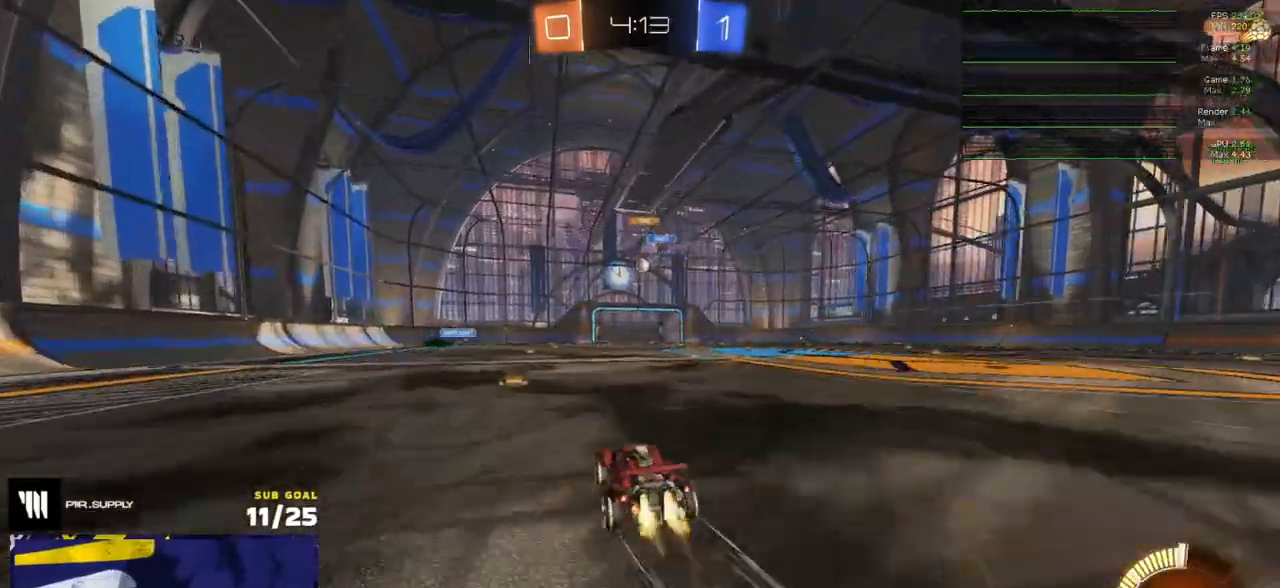
{"dt_ms": 500, "buttons": ["R2"], "left_stick": "right", "right_stick": "center", "events": [[50, "R1", "up"], [50, "left_stick", "center"], [100, "R2", "down"], [117, "R1", "down"], [167, "R1", "up"], [200, "left_stick", "right"], [317, "left_stick", "center"], [467, "left_stick", "right"]]}
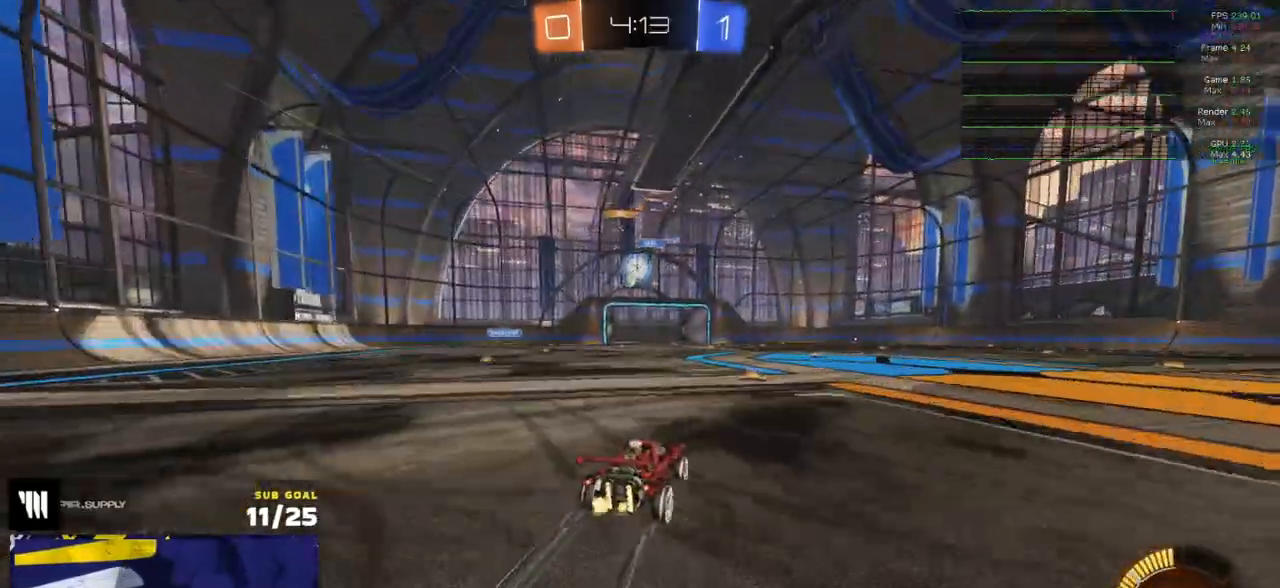
{"dt_ms": 500, "buttons": ["L2"], "left_stick": "left", "right_stick": "center", "events": [[117, "left_stick", "left"], [133, "R2", "up"], [267, "left_stick", "center"], [400, "L2", "down"], [433, "left_stick", "left"]]}
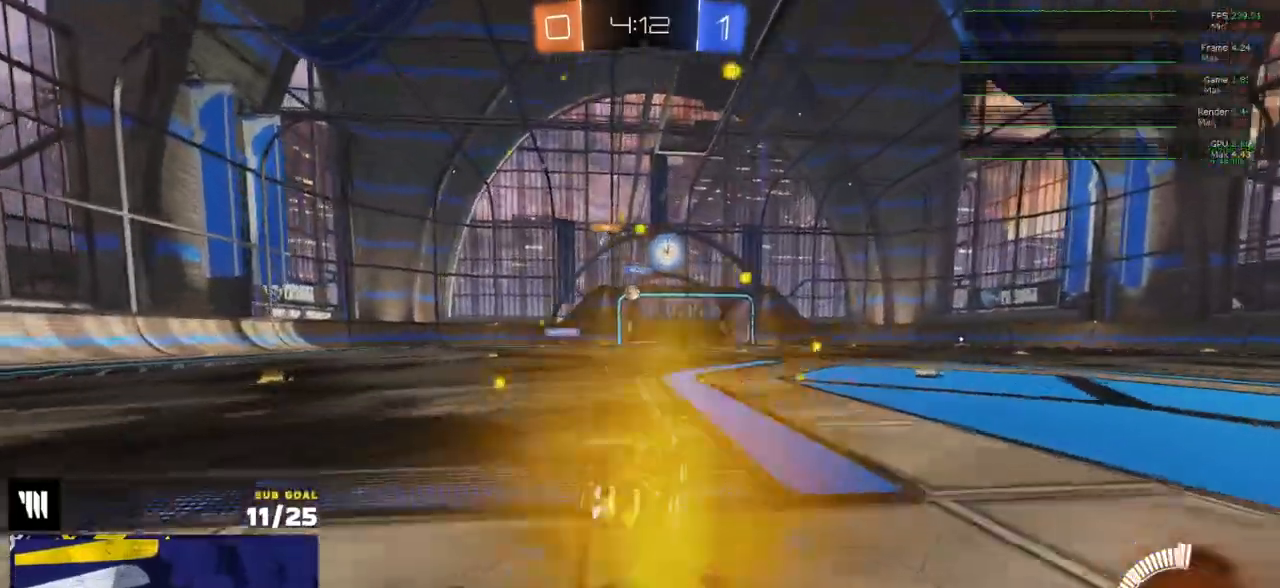
{"dt_ms": 500, "buttons": ["R2"], "left_stick": "center", "right_stick": "center", "events": [[50, "left_stick", "center"], [367, "L2", "up"], [383, "R2", "down"]]}
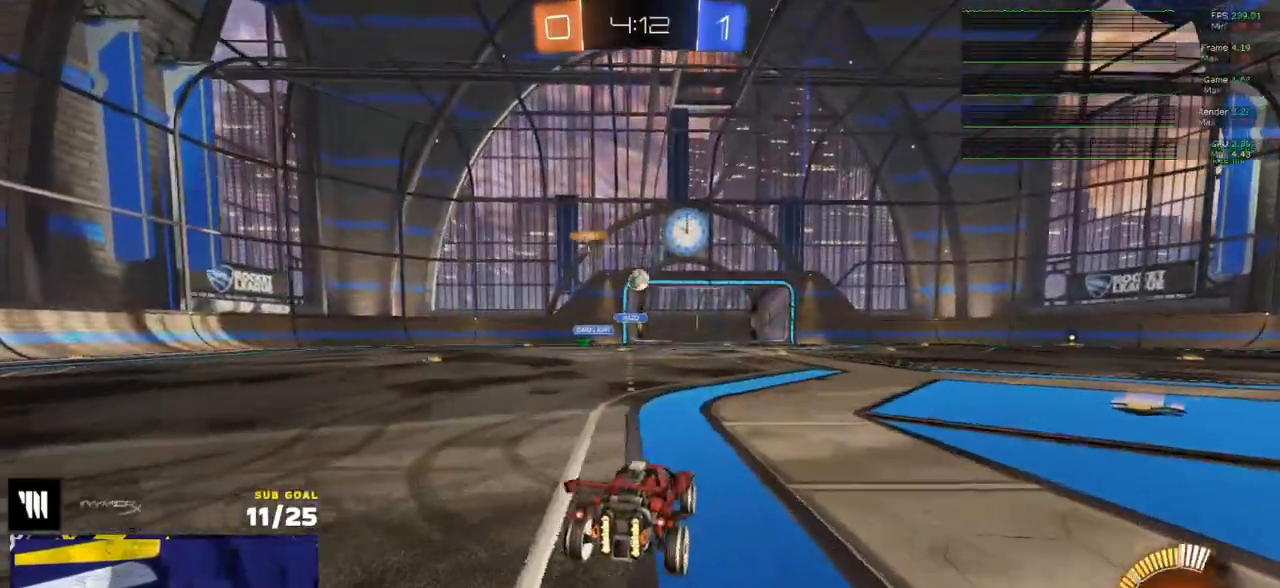
{"dt_ms": 500, "buttons": ["A", "R1"], "left_stick": "down", "right_stick": "center", "events": [[50, "R1", "down"], [250, "R2", "up"], [267, "left_stick", "left"], [333, "left_stick", "center"], [367, "A", "down"], [417, "left_stick", "down"]]}
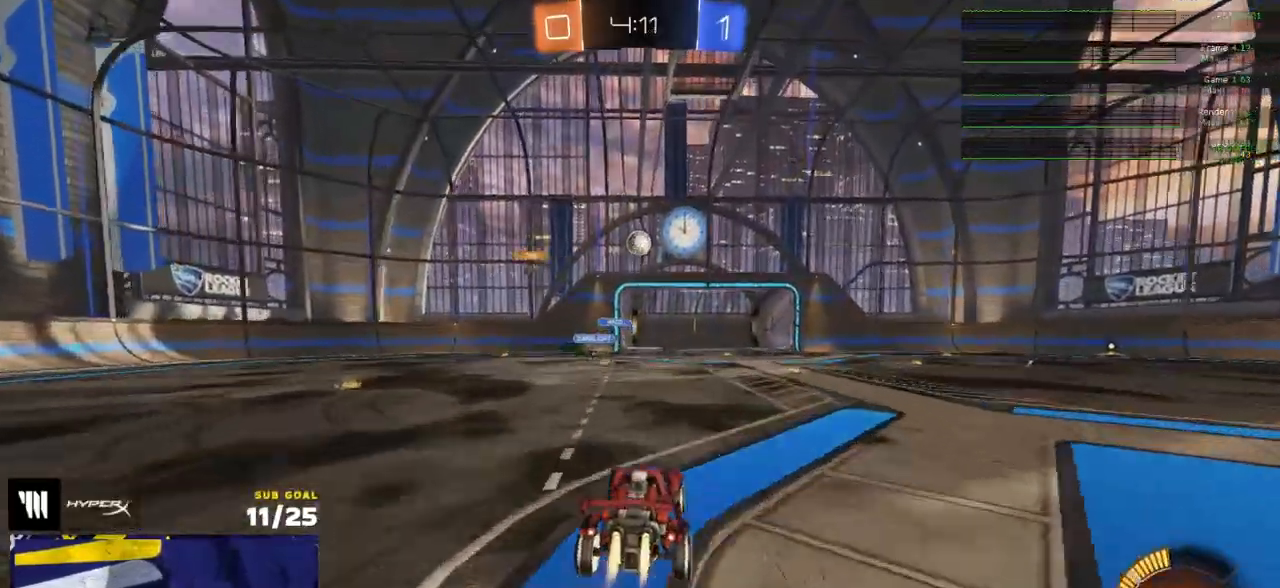
{"dt_ms": 500, "buttons": ["R1", "L3"], "left_stick": "center", "right_stick": "center", "events": [[83, "A", "up"], [100, "left_stick", "center"], [133, "A", "down"], [283, "left_stick", "down-left"], [333, "A", "up"], [367, "left_stick", "down-right"], [400, "L3", "down"], [500, "left_stick", "center"]]}
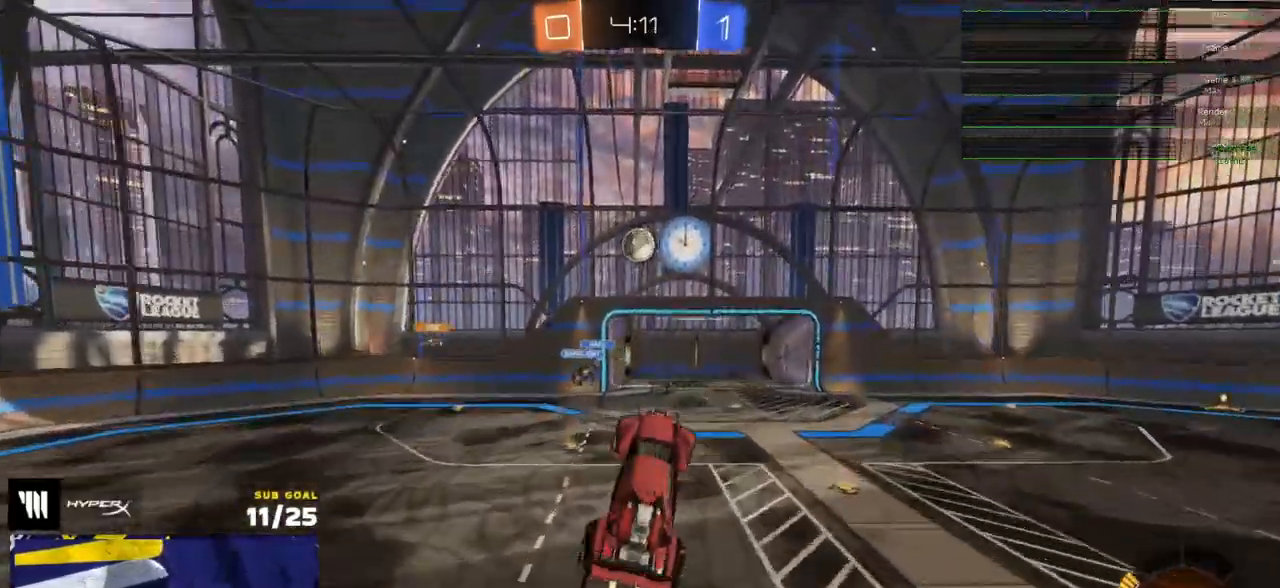
{"dt_ms": 500, "buttons": [], "left_stick": "up-left", "right_stick": "center", "events": [[50, "L3", "up"], [83, "left_stick", "up-left"], [233, "R1", "up"], [283, "L1", "down"], [317, "L1", "up"]]}
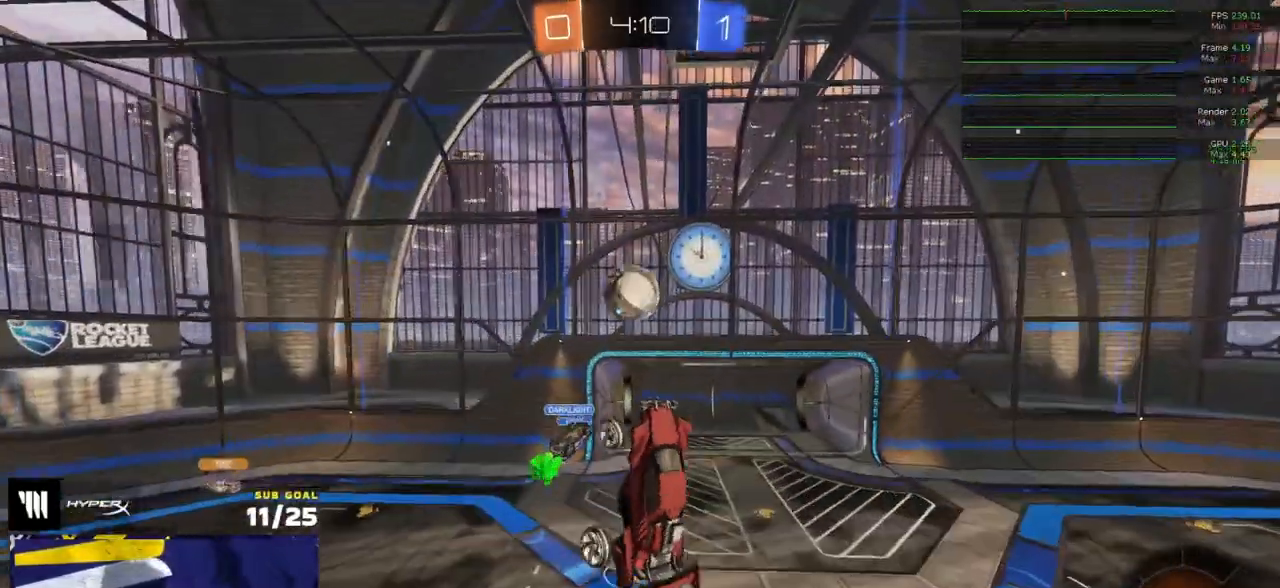
{"dt_ms": 500, "buttons": [], "left_stick": "down-left", "right_stick": "center", "events": [[167, "R1", "down"], [250, "L1", "down"], [267, "left_stick", "down-left"], [300, "R1", "up"], [500, "L1", "up"]]}
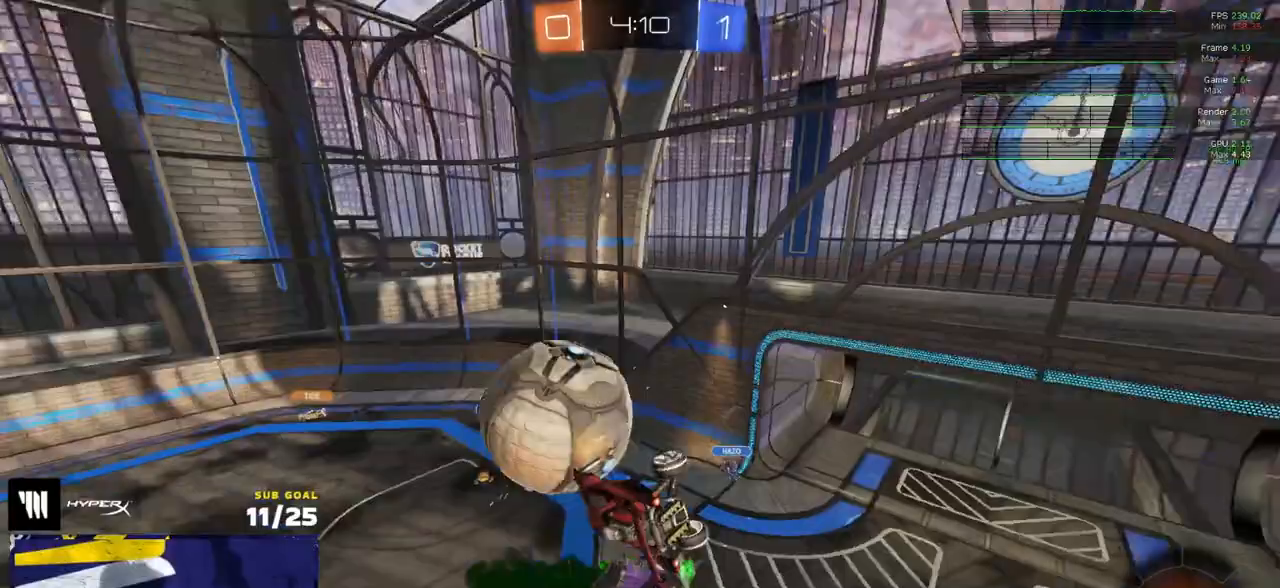
{"dt_ms": 500, "buttons": ["L3"], "left_stick": "up-left", "right_stick": "center", "events": [[33, "left_stick", "down"], [233, "left_stick", "up-left"], [350, "L3", "down"]]}